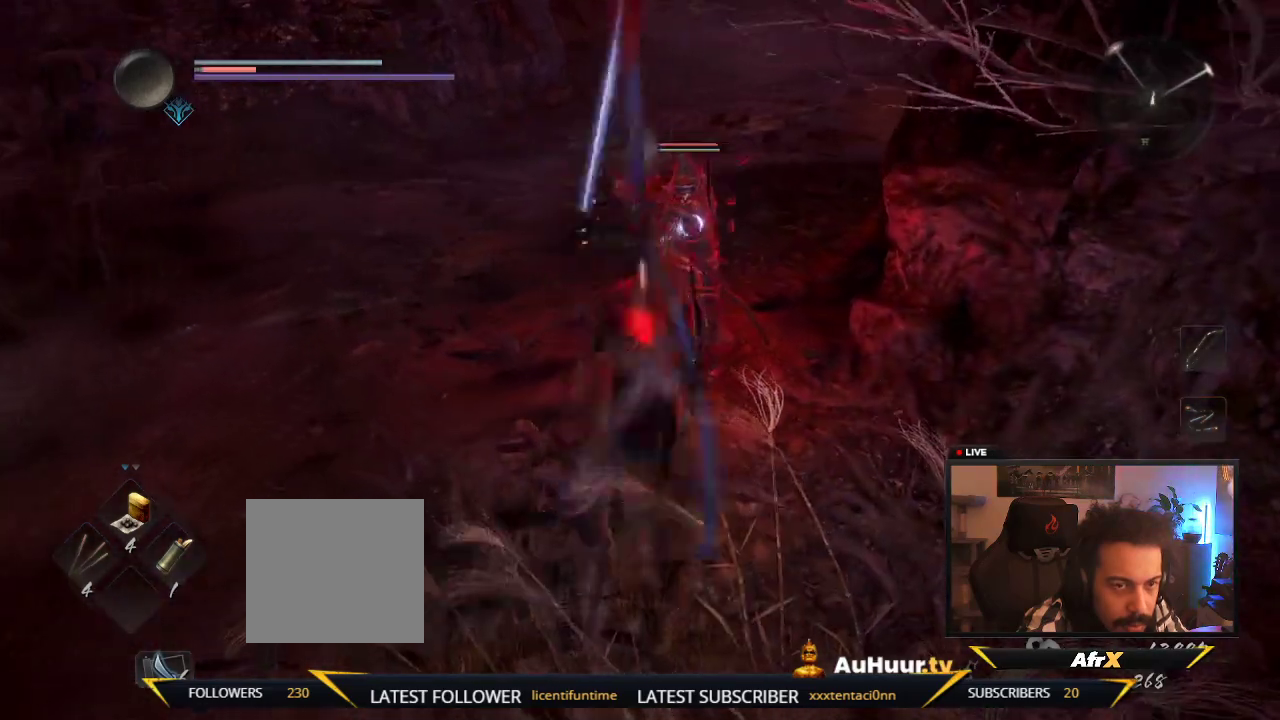
Gameplay with a controller (Xbox layout); each line is a JSON object with the inputs held at the frame after it (dt_ms = milliseconds from this image to that frame). "events" lists button and stick changes between this image and that frame as [ms after this image, input, new state], when the widget could be followed in between. This overlay highlights the sticks when they move; stick clicks (L3 R3) are not distinguishable. Not read: L3 R3.
{"dt_ms": 300, "buttons": ["Y"], "left_stick": "up", "right_stick": "center"}
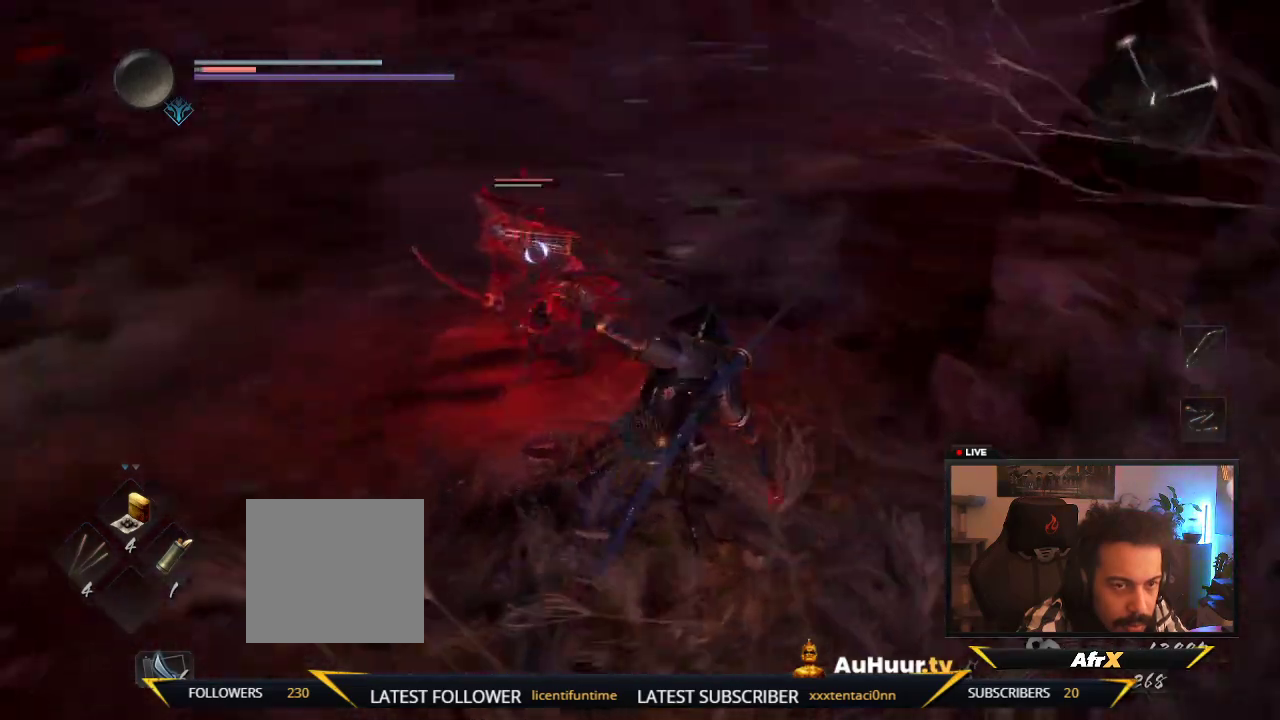
{"dt_ms": 300, "buttons": [], "left_stick": "down-left", "right_stick": "center", "events": [[17, "Y", "up"], [267, "left_stick", "down-left"]]}
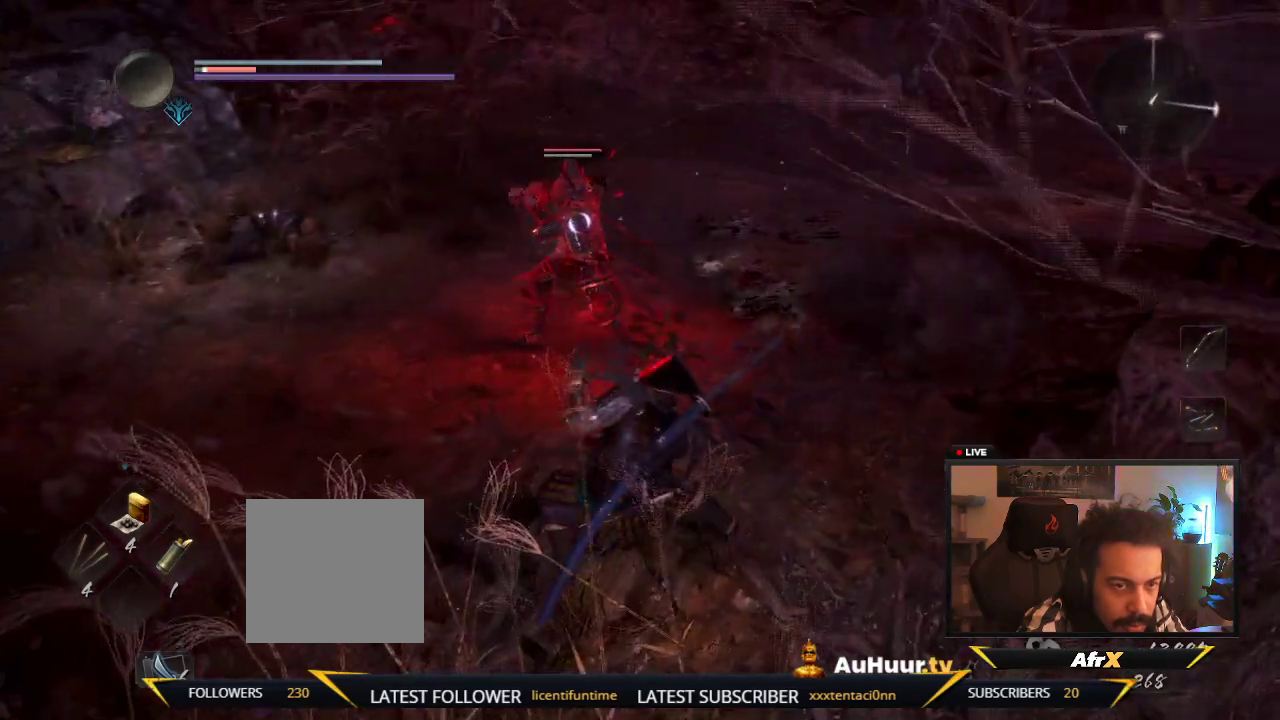
{"dt_ms": 600, "buttons": [], "left_stick": "down", "right_stick": "center", "events": [[133, "left_stick", "left"], [200, "left_stick", "down-right"], [383, "left_stick", "down-left"], [550, "left_stick", "down"]]}
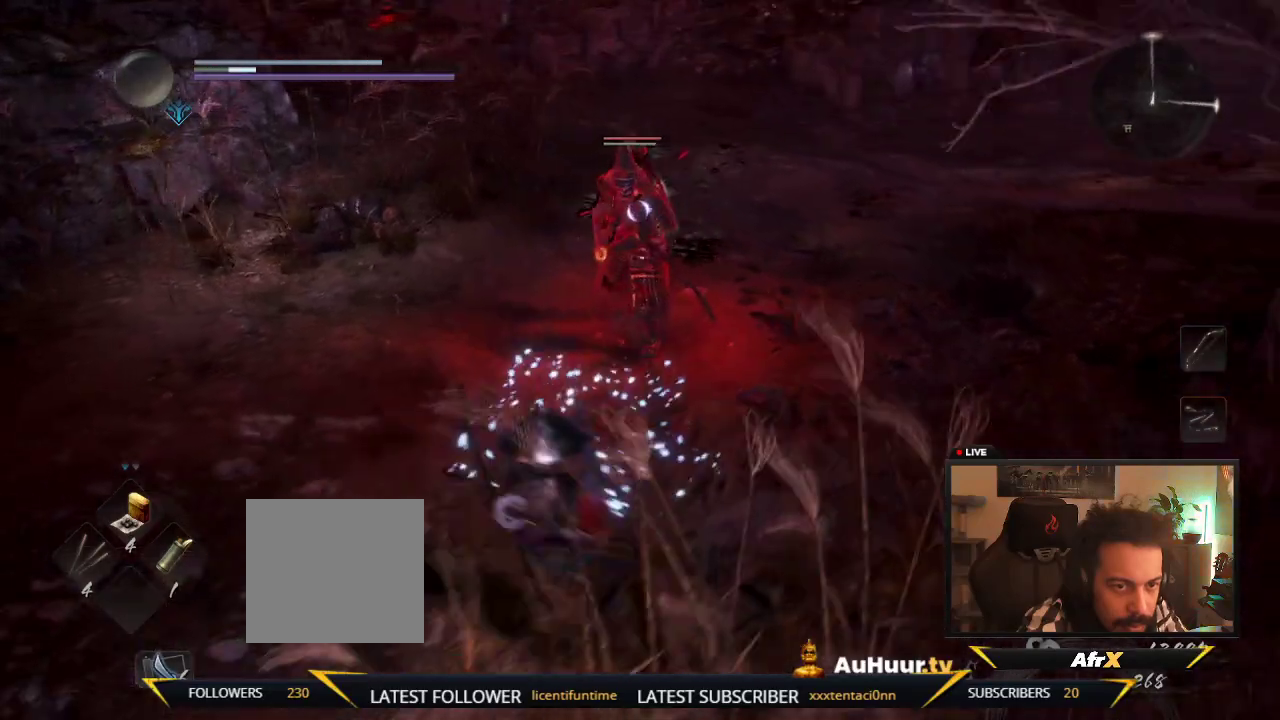
{"dt_ms": 600, "buttons": [], "left_stick": "down-right", "right_stick": "center", "events": [[83, "left_stick", "down-right"]]}
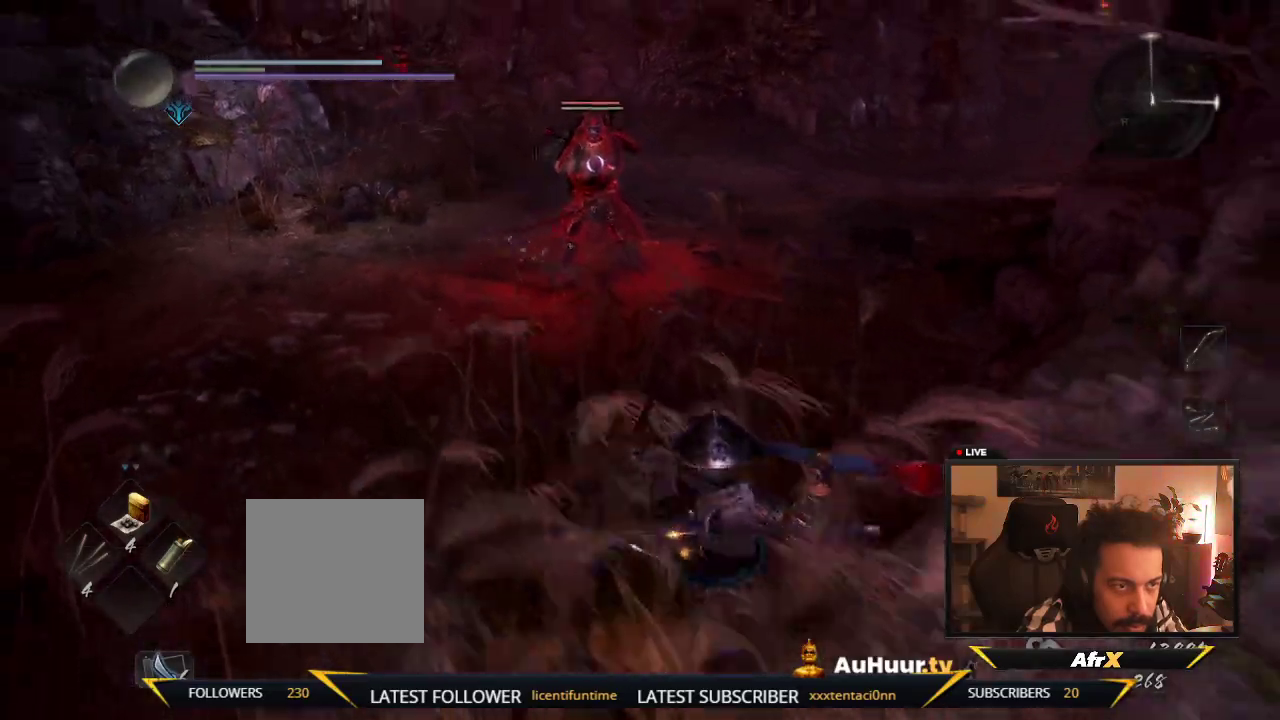
{"dt_ms": 700, "buttons": [], "left_stick": "down", "right_stick": "center", "events": [[183, "left_stick", "down"]]}
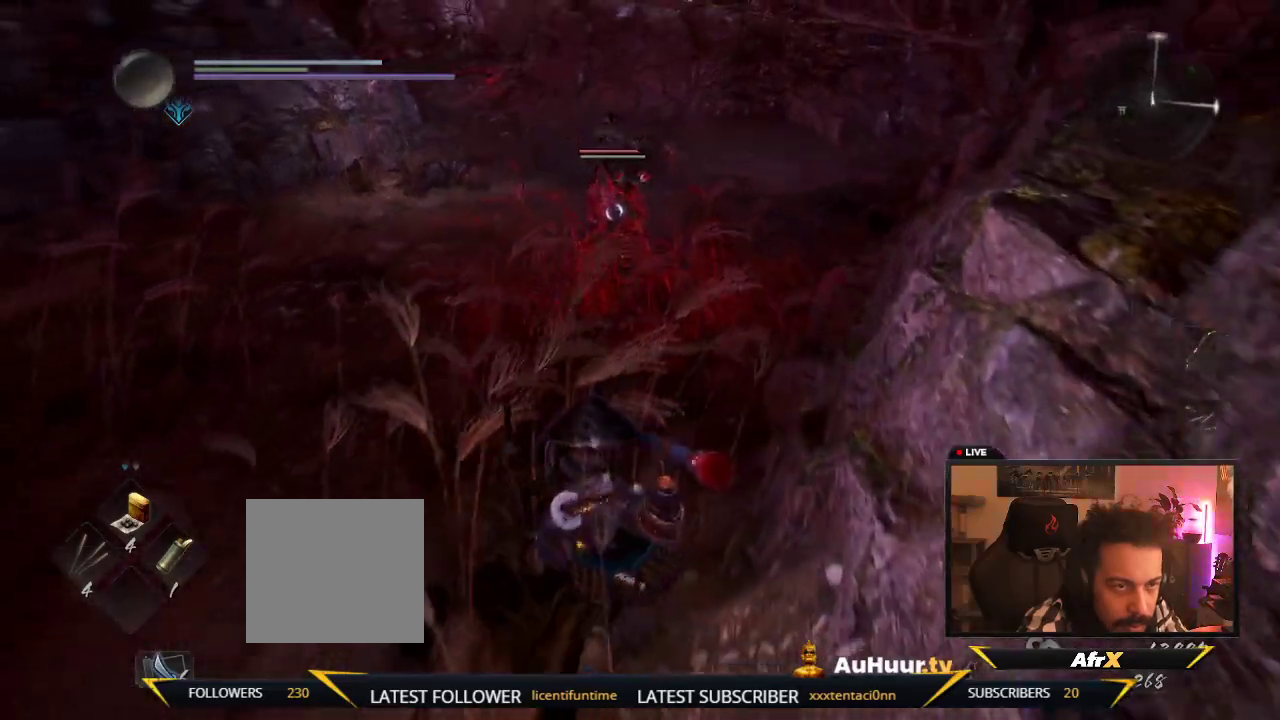
{"dt_ms": 300, "buttons": [], "left_stick": "down", "right_stick": "center", "events": []}
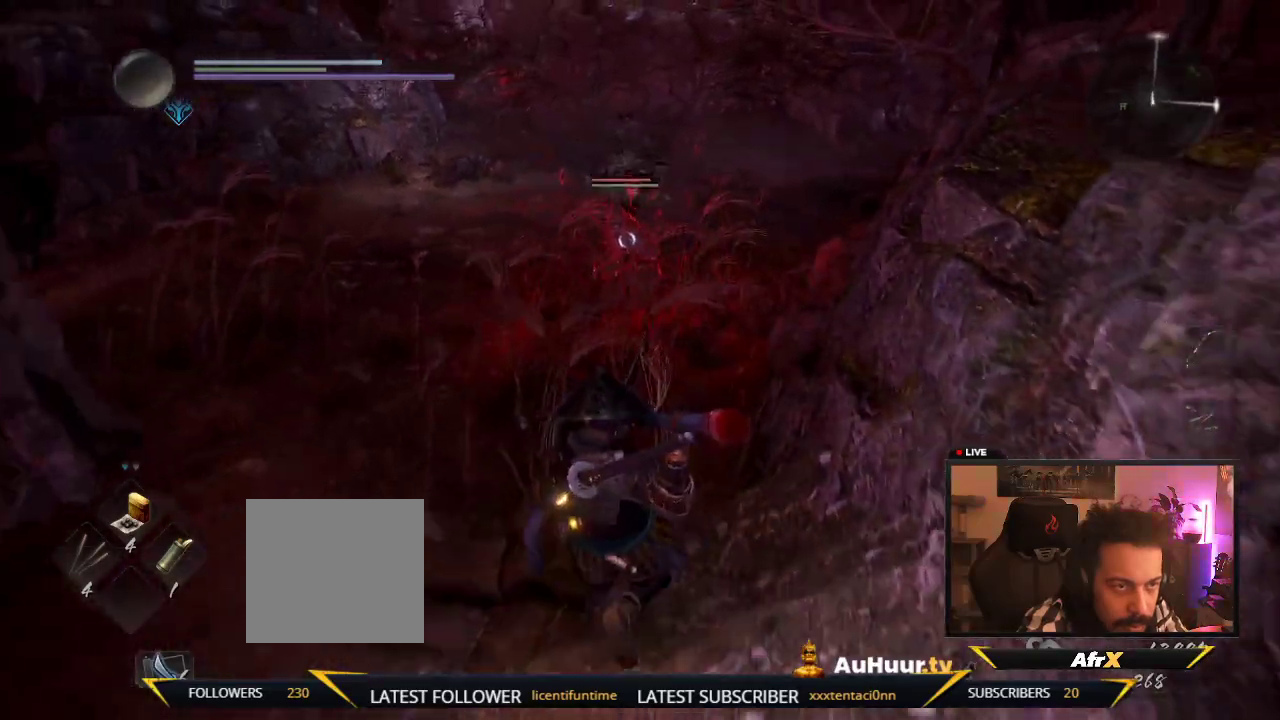
{"dt_ms": 400, "buttons": ["Y"], "left_stick": "center", "right_stick": "center", "events": [[200, "Y", "down"], [333, "left_stick", "center"]]}
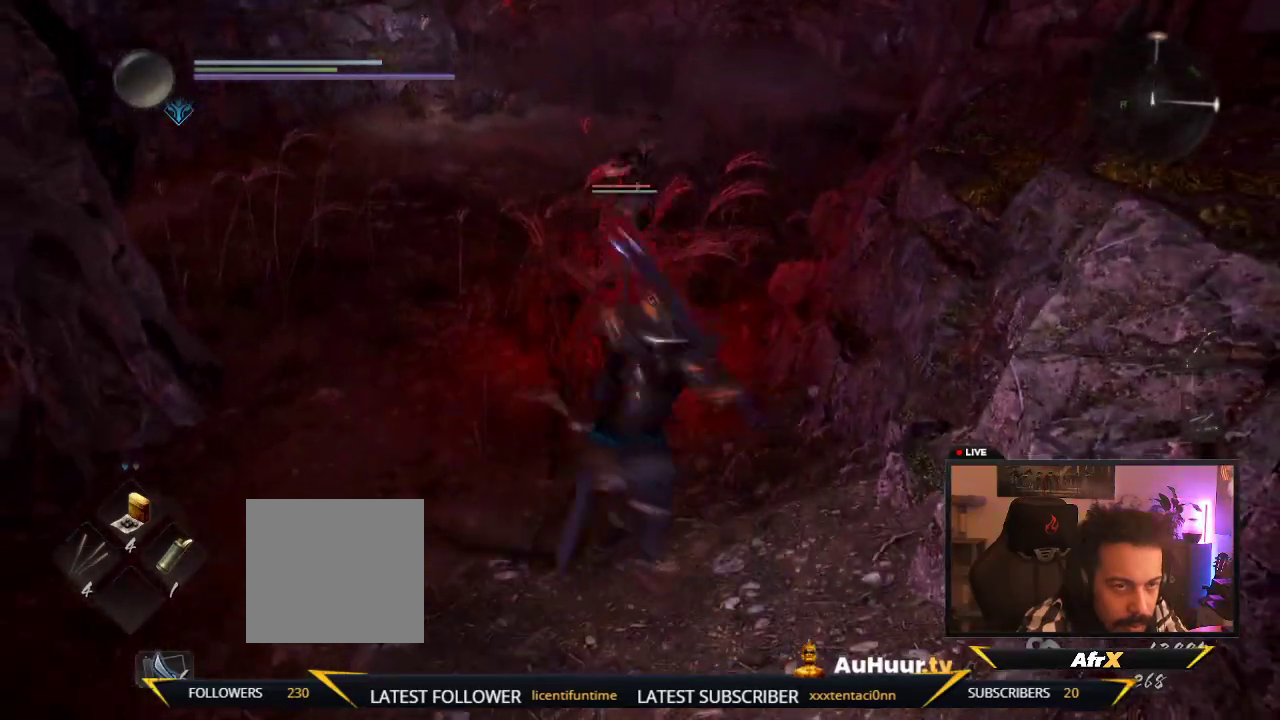
{"dt_ms": 600, "buttons": ["Y"], "left_stick": "center", "right_stick": "center", "events": [[17, "Y", "up"], [283, "Y", "down"], [450, "Y", "up"], [583, "Y", "down"]]}
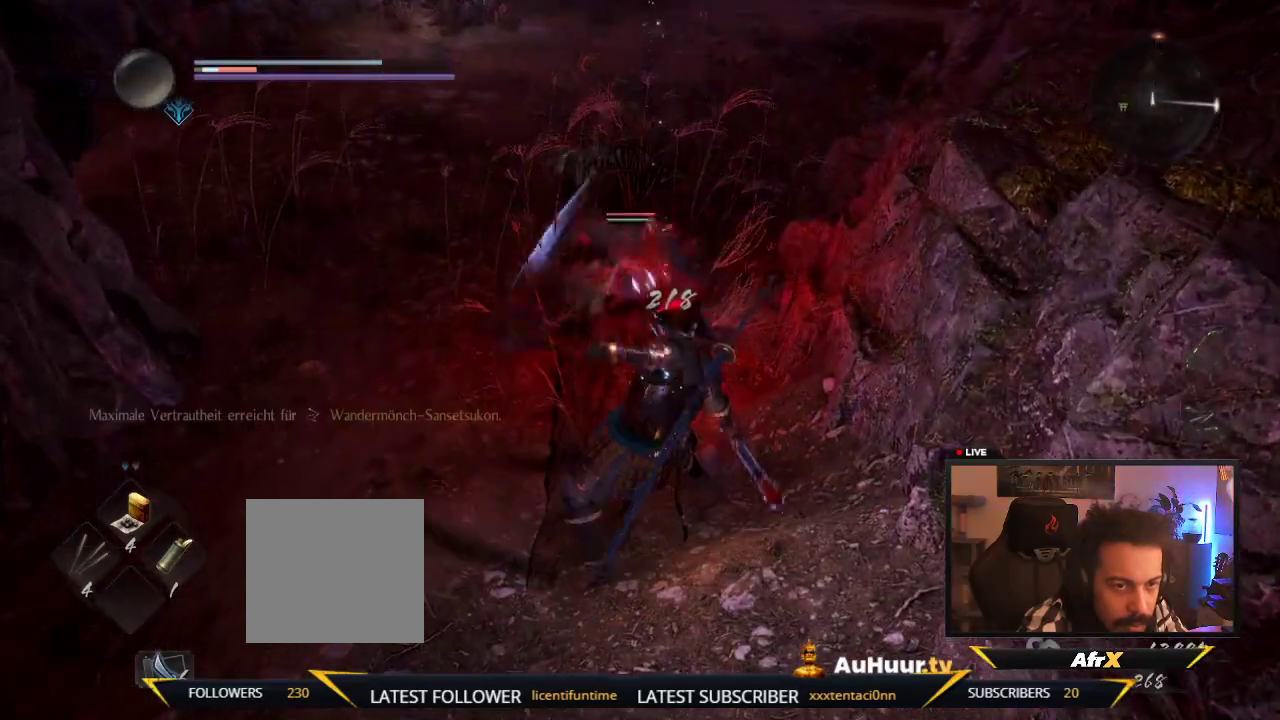
{"dt_ms": 300, "buttons": ["Y"], "left_stick": "left", "right_stick": "center", "events": [[183, "Y", "up"], [200, "left_stick", "up-left"], [250, "left_stick", "left"], [267, "Y", "down"]]}
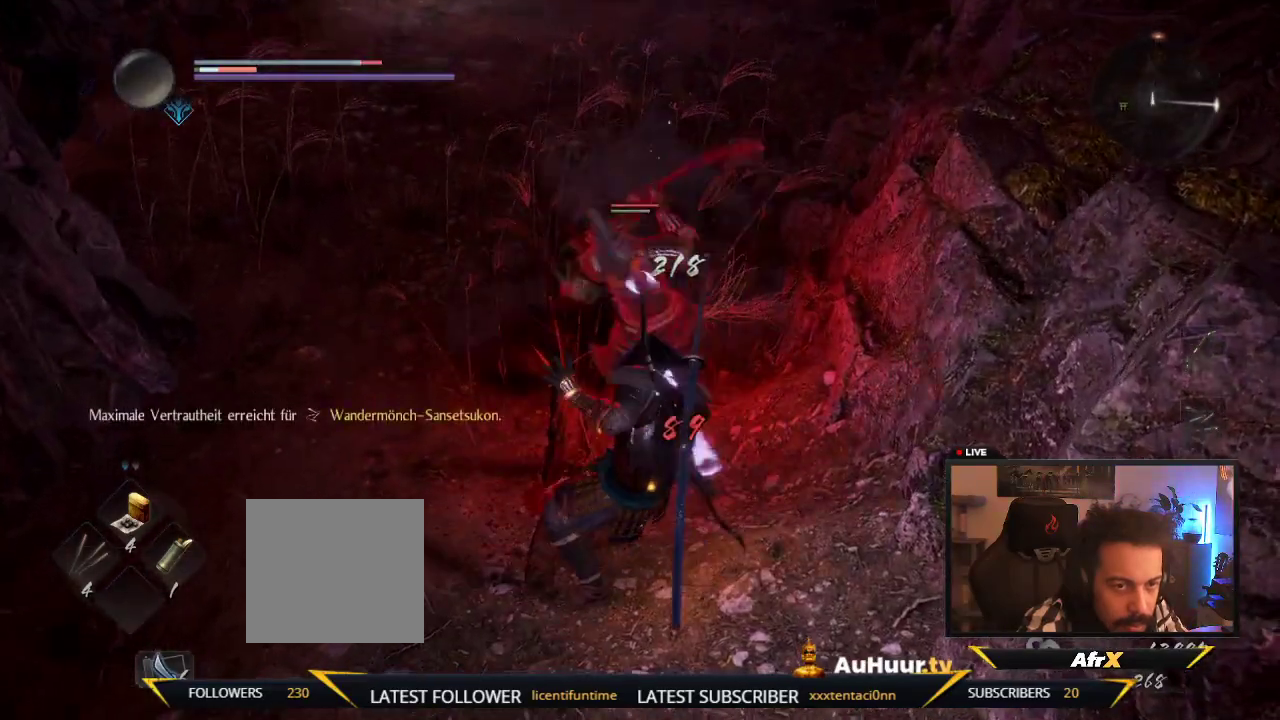
{"dt_ms": 800, "buttons": ["A"], "left_stick": "down", "right_stick": "center"}
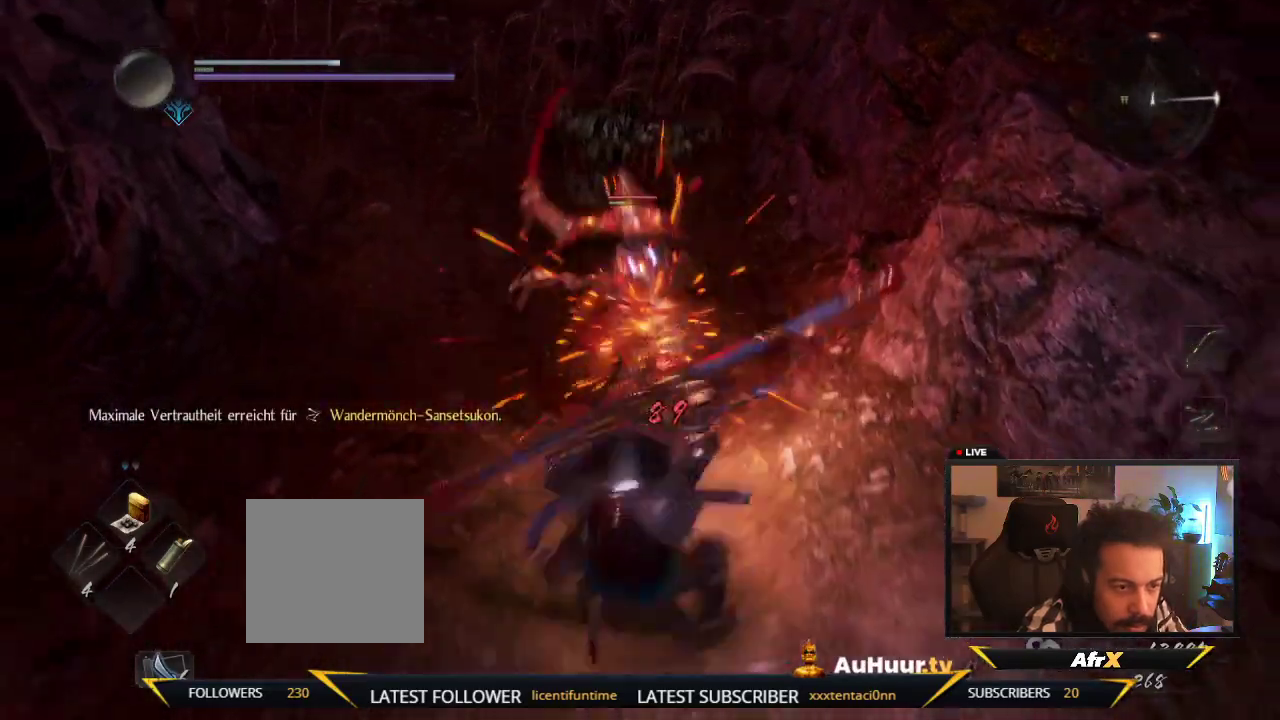
{"dt_ms": 400, "buttons": ["A"], "left_stick": "down-right", "right_stick": "center", "events": [[183, "A", "up"], [300, "A", "down"], [350, "left_stick", "down-right"]]}
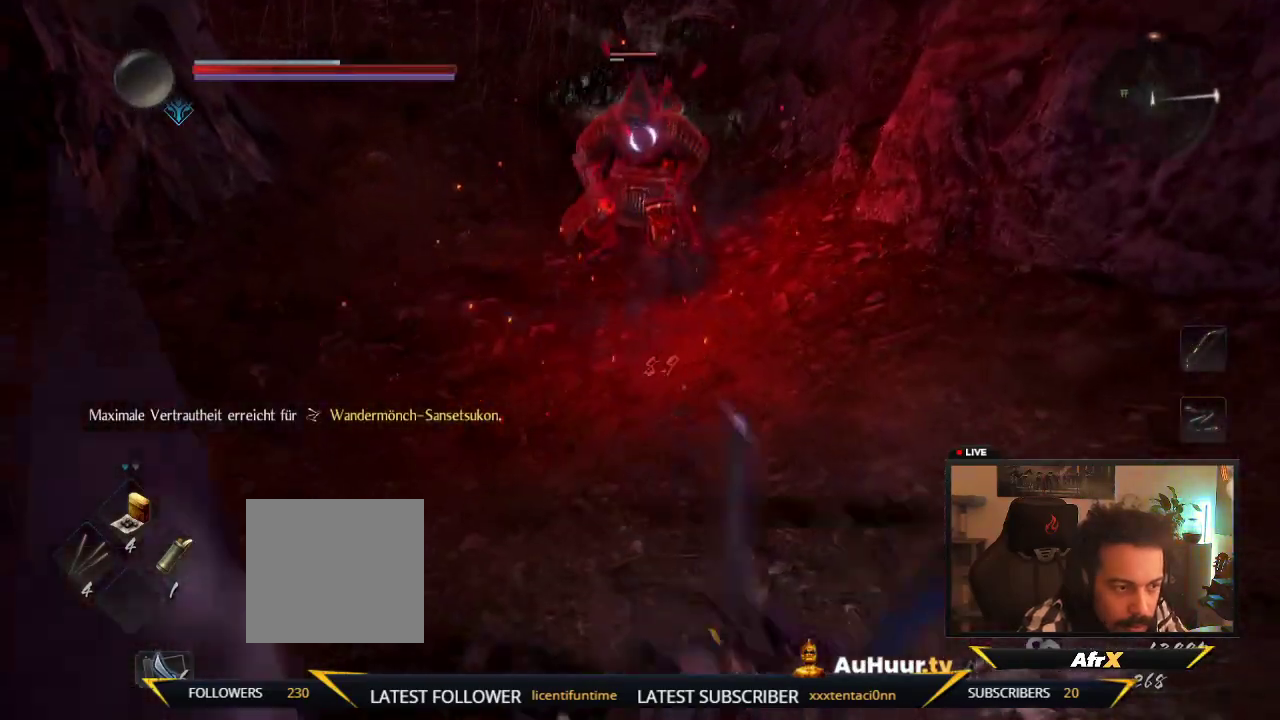
{"dt_ms": 300, "buttons": [], "left_stick": "right", "right_stick": "center", "events": [[33, "A", "up"], [200, "left_stick", "right"]]}
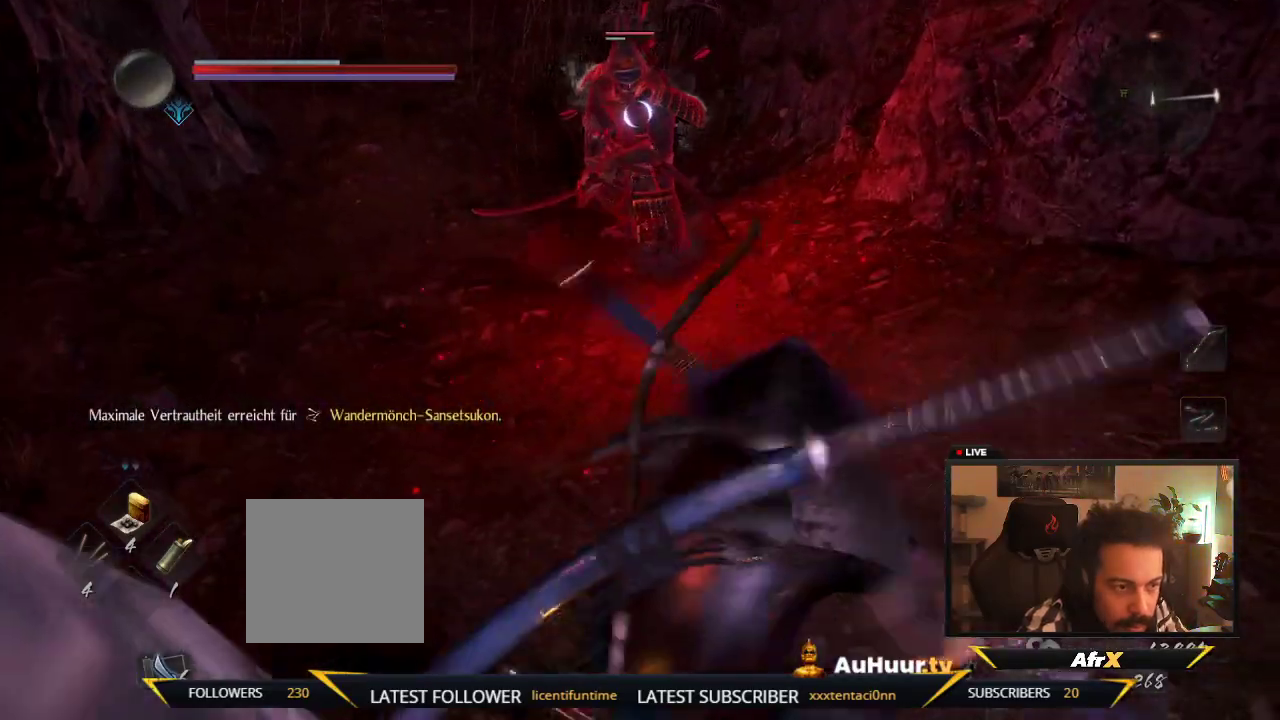
{"dt_ms": 900, "buttons": [], "left_stick": "down-right", "right_stick": "center", "events": [[633, "left_stick", "down-right"]]}
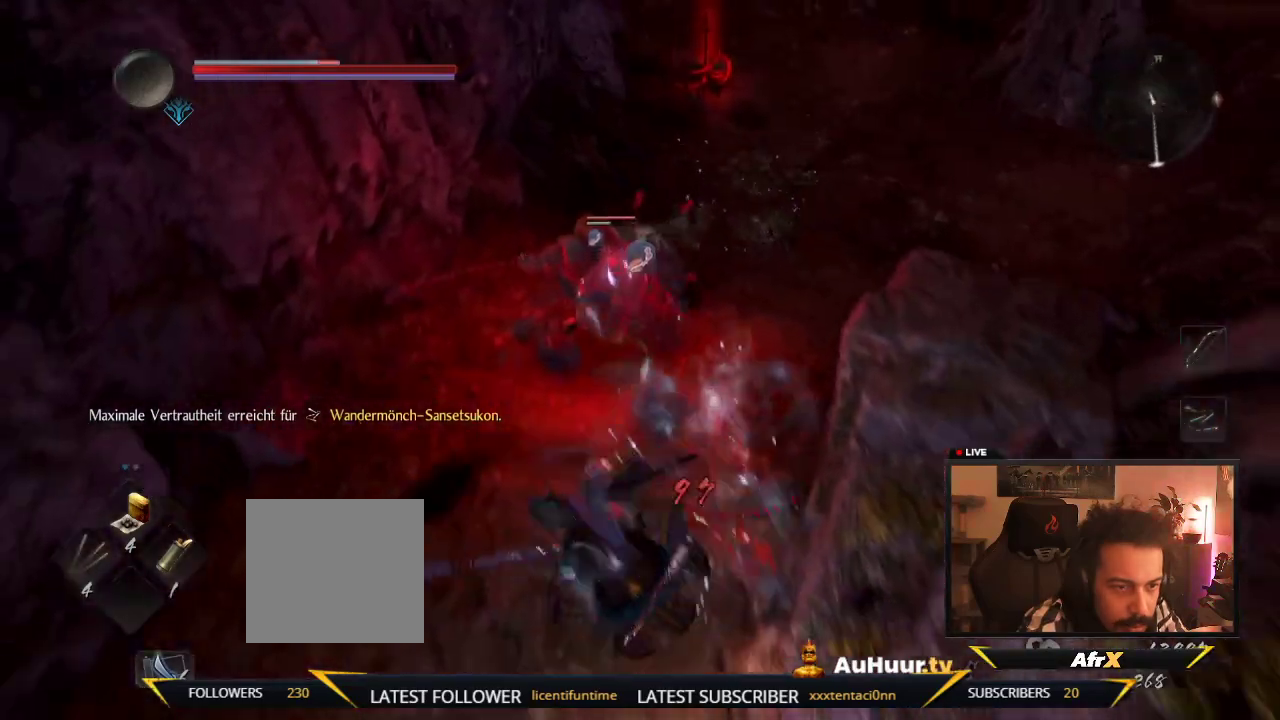
{"dt_ms": 300, "buttons": ["L1"], "left_stick": "down", "right_stick": "center", "events": [[83, "left_stick", "down"], [133, "L1", "down"]]}
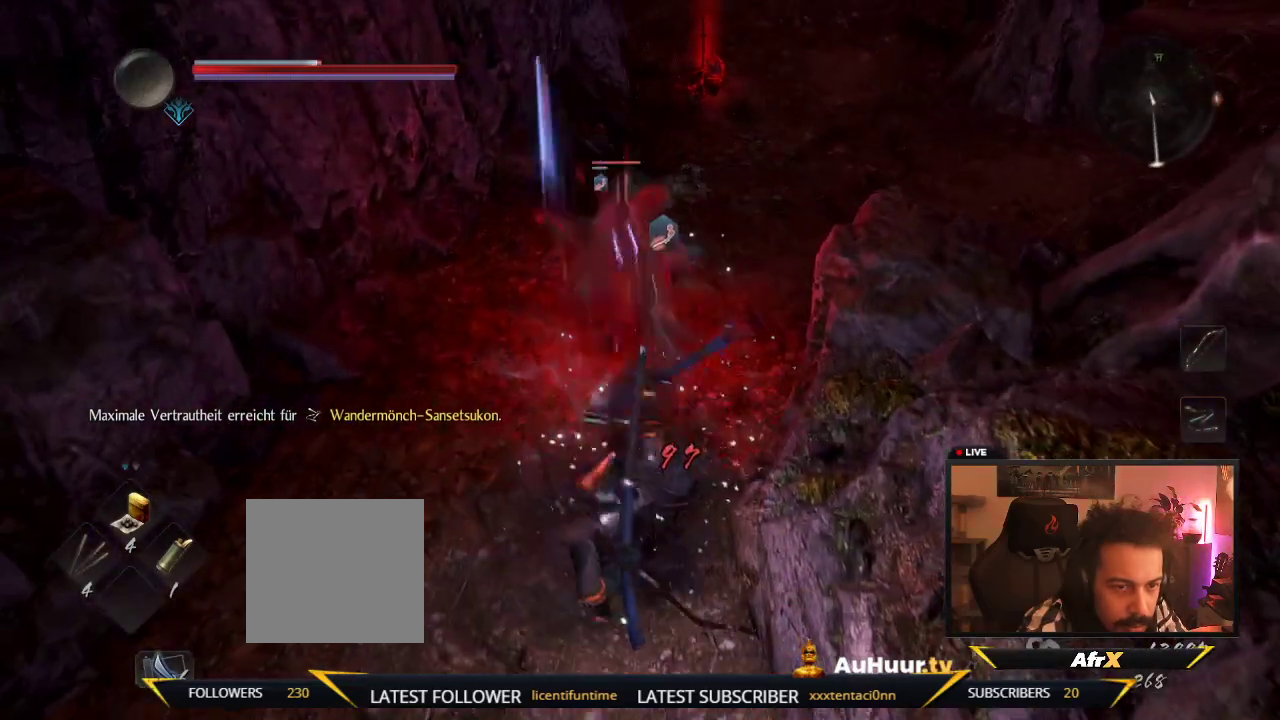
{"dt_ms": 600, "buttons": [], "left_stick": "down", "right_stick": "center", "events": [[33, "left_stick", "down-left"], [50, "L1", "up"], [283, "L1", "down"], [517, "left_stick", "down"], [567, "L1", "up"]]}
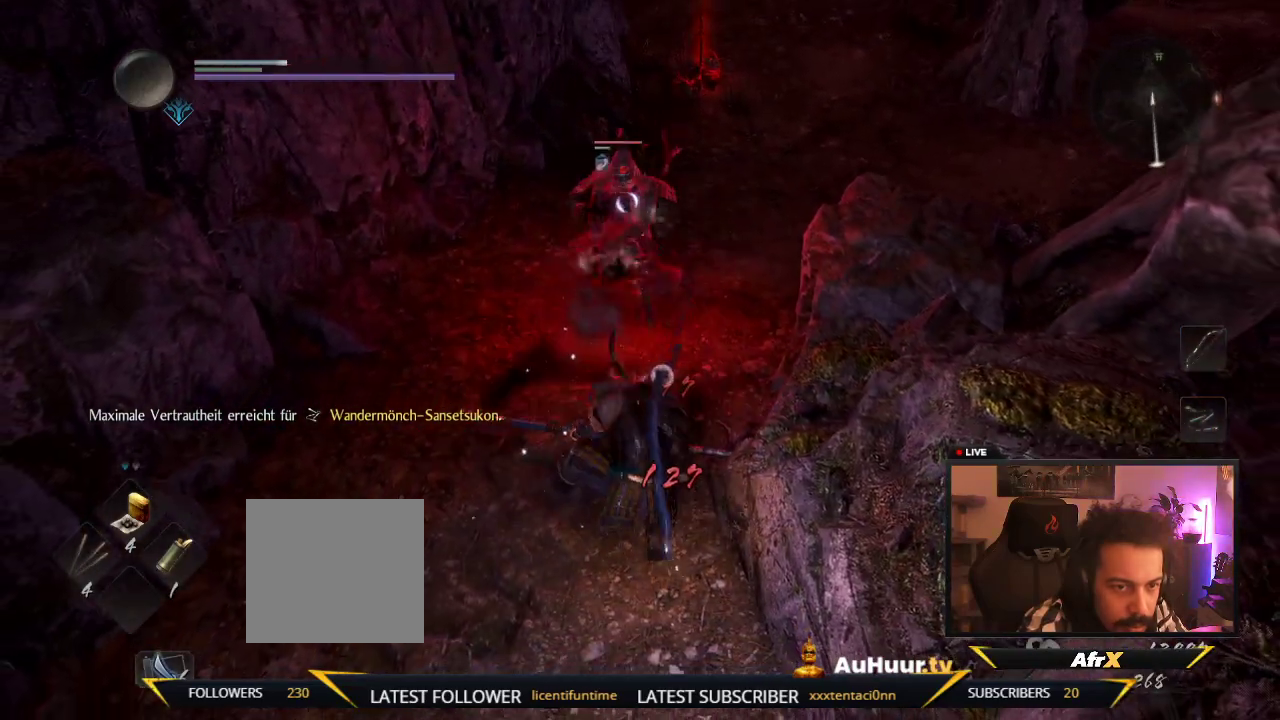
{"dt_ms": 400, "buttons": [], "left_stick": "down", "right_stick": "center", "events": []}
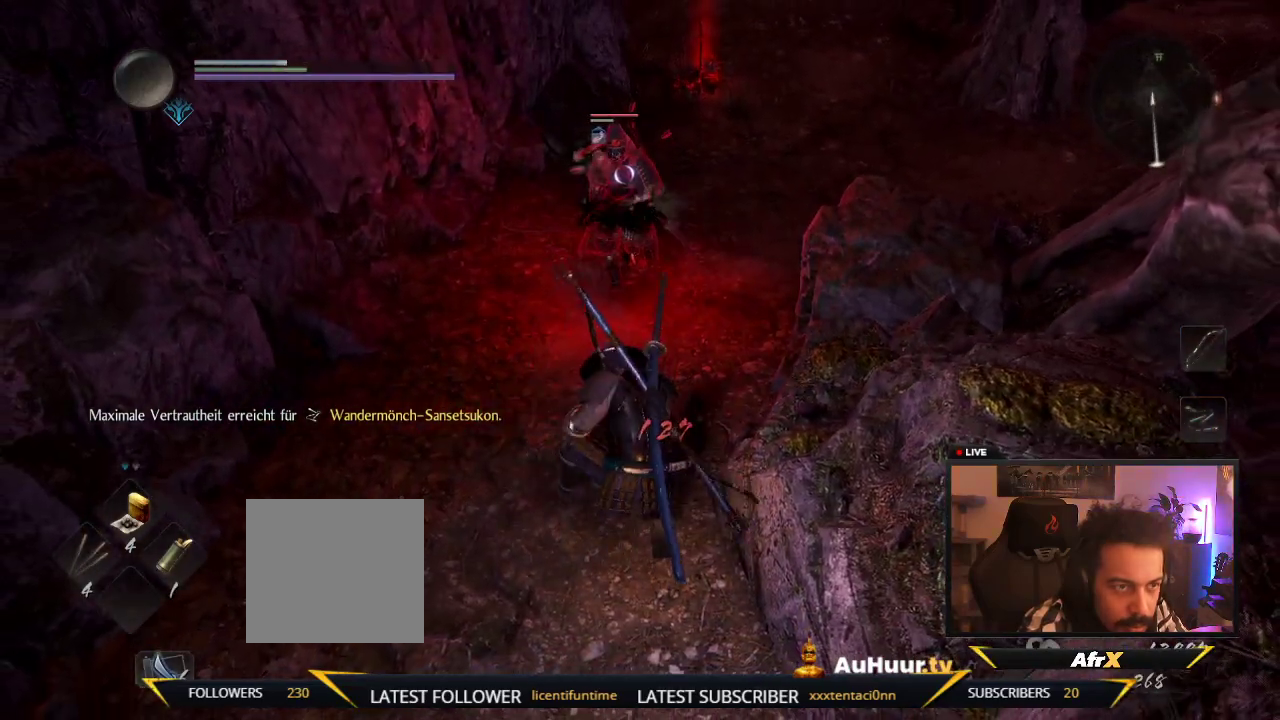
{"dt_ms": 500, "buttons": [], "left_stick": "down", "right_stick": "center", "events": []}
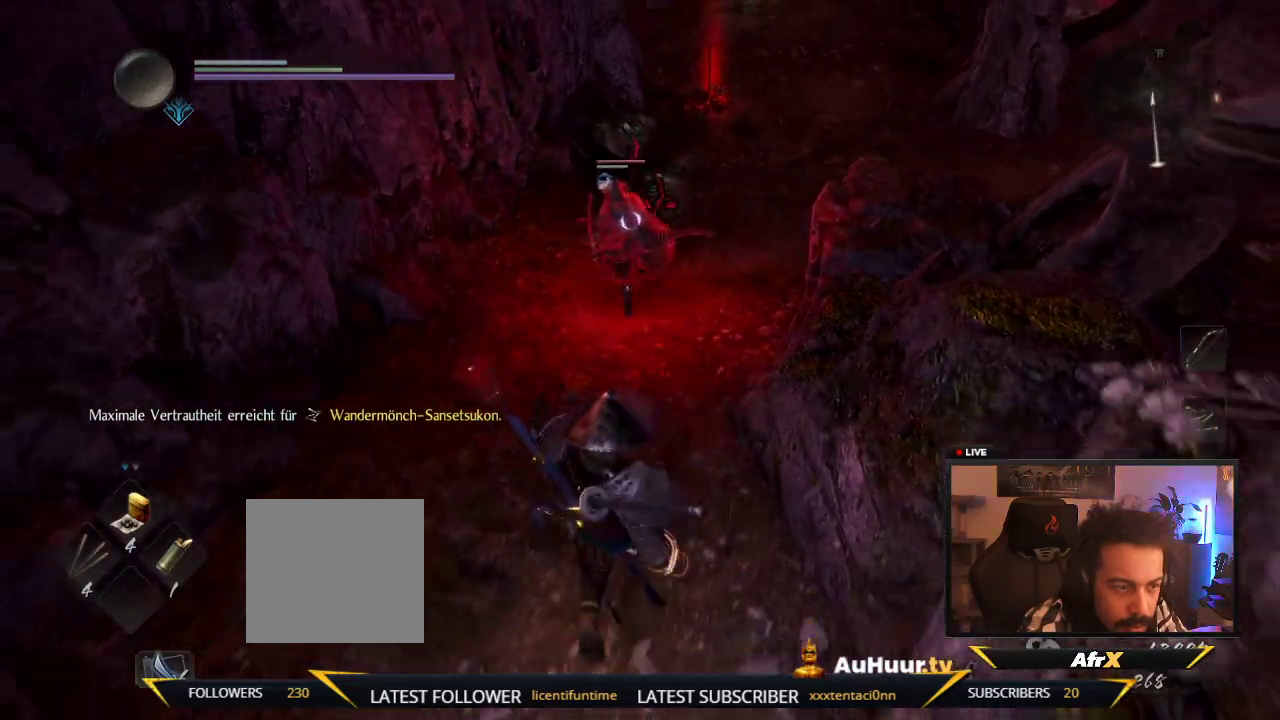
{"dt_ms": 500, "buttons": [], "left_stick": "down", "right_stick": "center", "events": []}
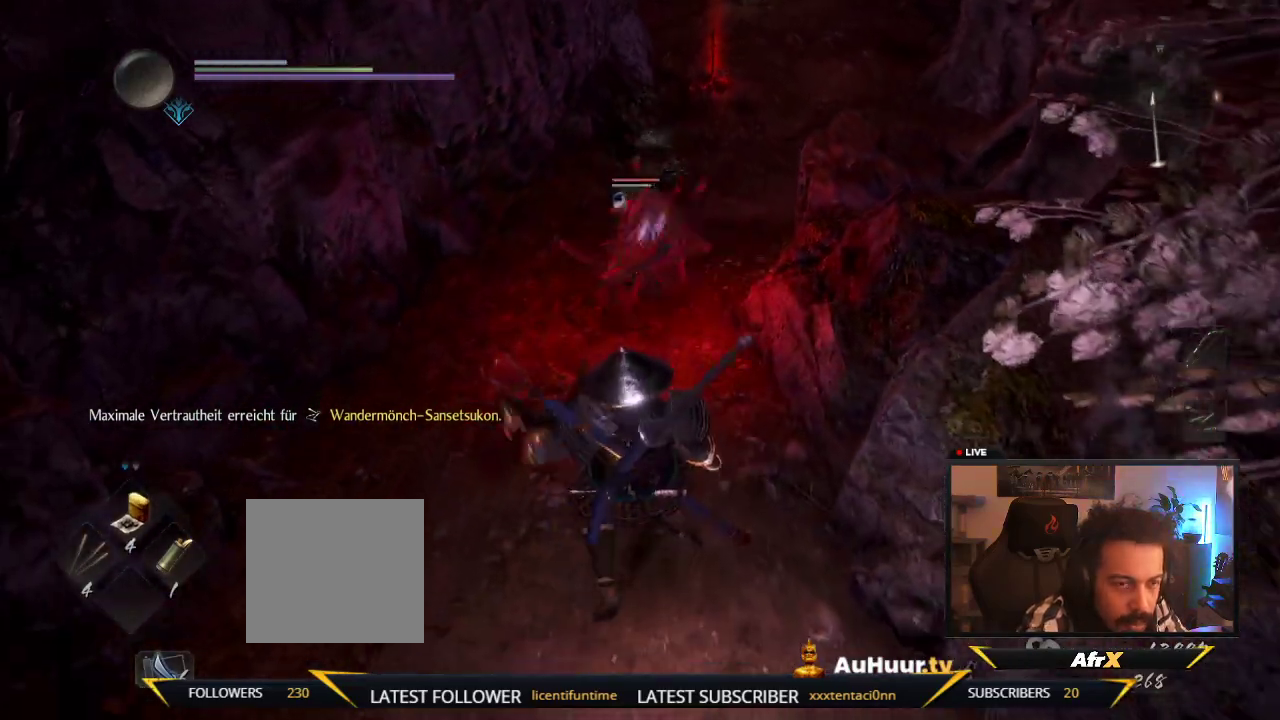
{"dt_ms": 500, "buttons": ["L1"], "left_stick": "down", "right_stick": "center", "events": [[467, "L1", "down"]]}
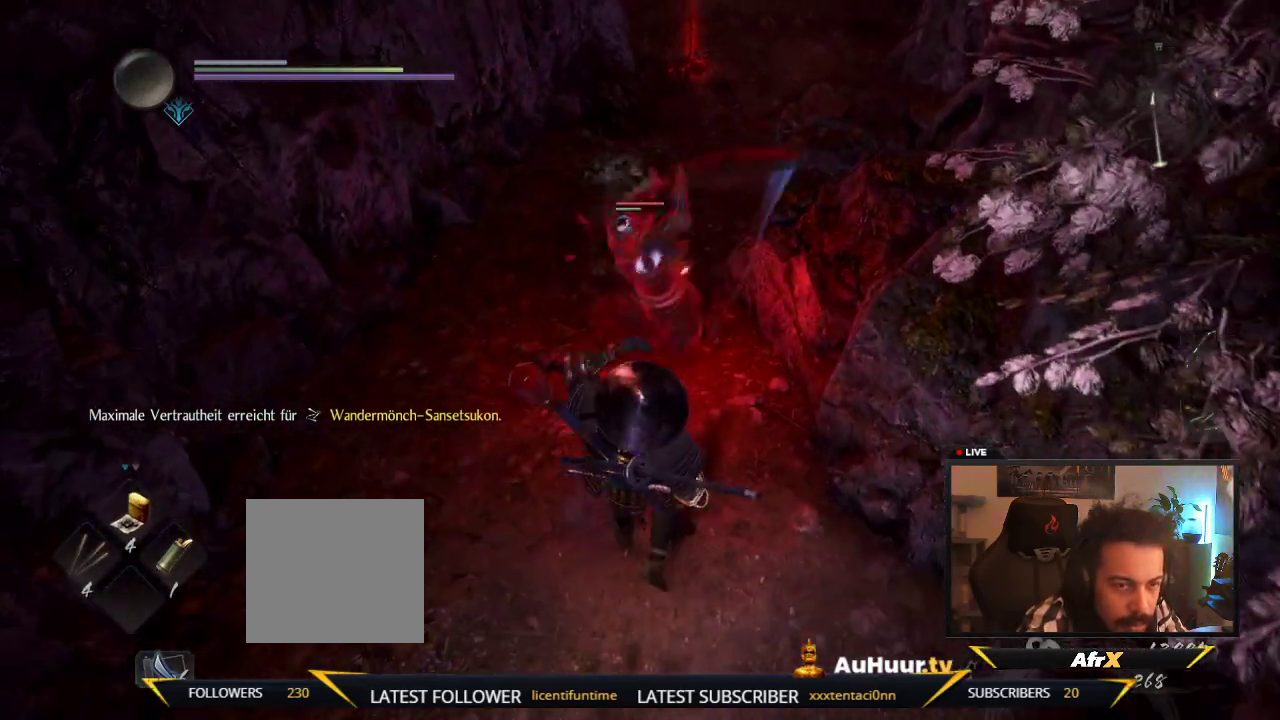
{"dt_ms": 500, "buttons": ["L1"], "left_stick": "down", "right_stick": "center", "events": []}
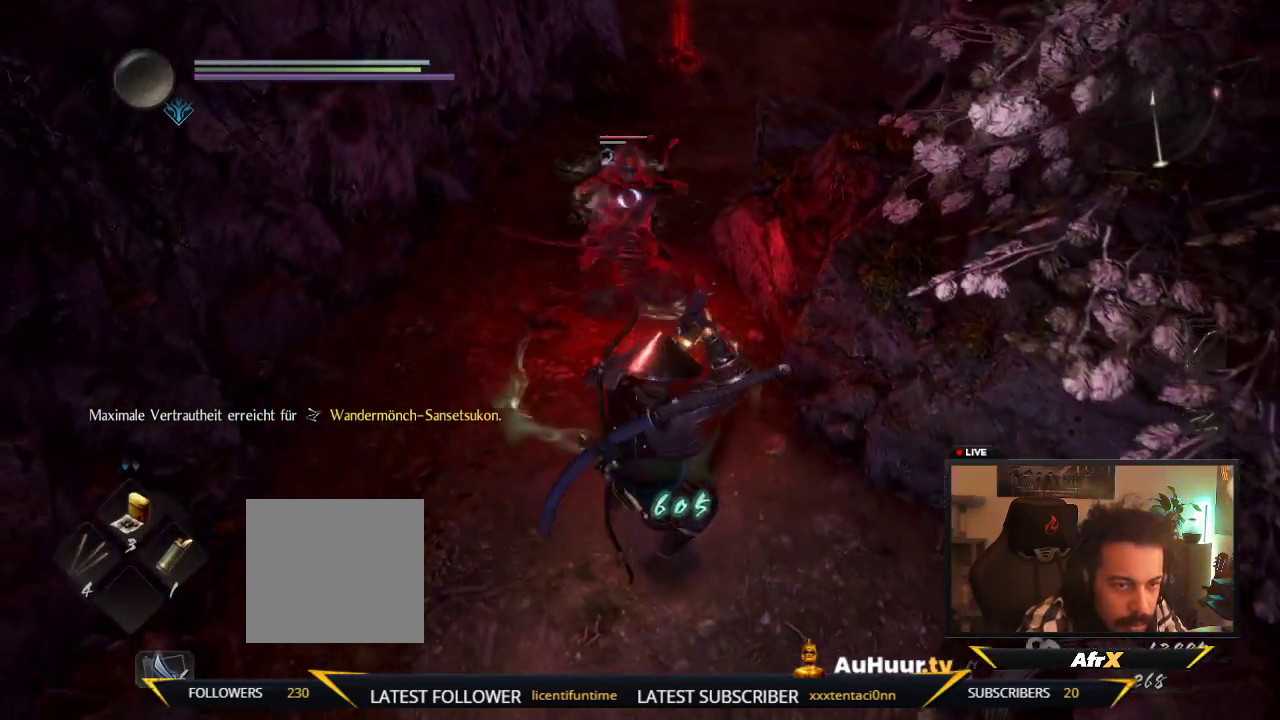
{"dt_ms": 500, "buttons": [], "left_stick": "left", "right_stick": "center", "events": [[317, "L1", "up"], [400, "left_stick", "left"]]}
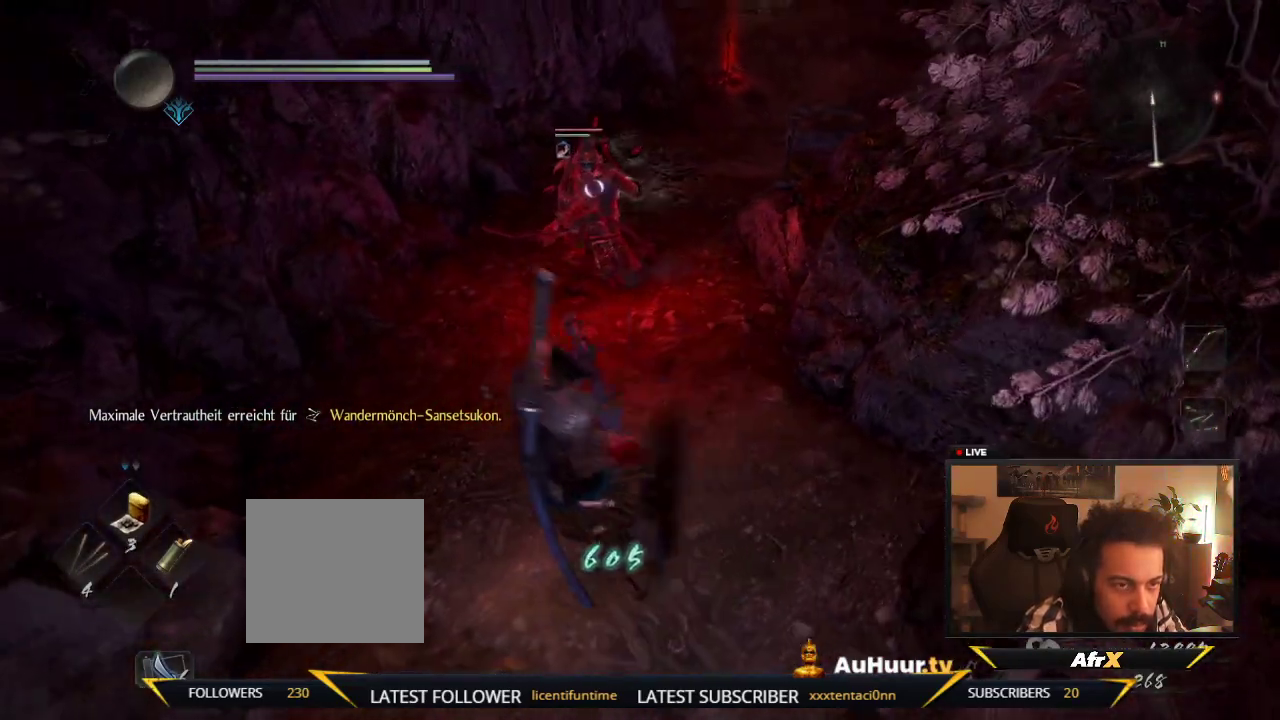
{"dt_ms": 600, "buttons": [], "left_stick": "up", "right_stick": "center"}